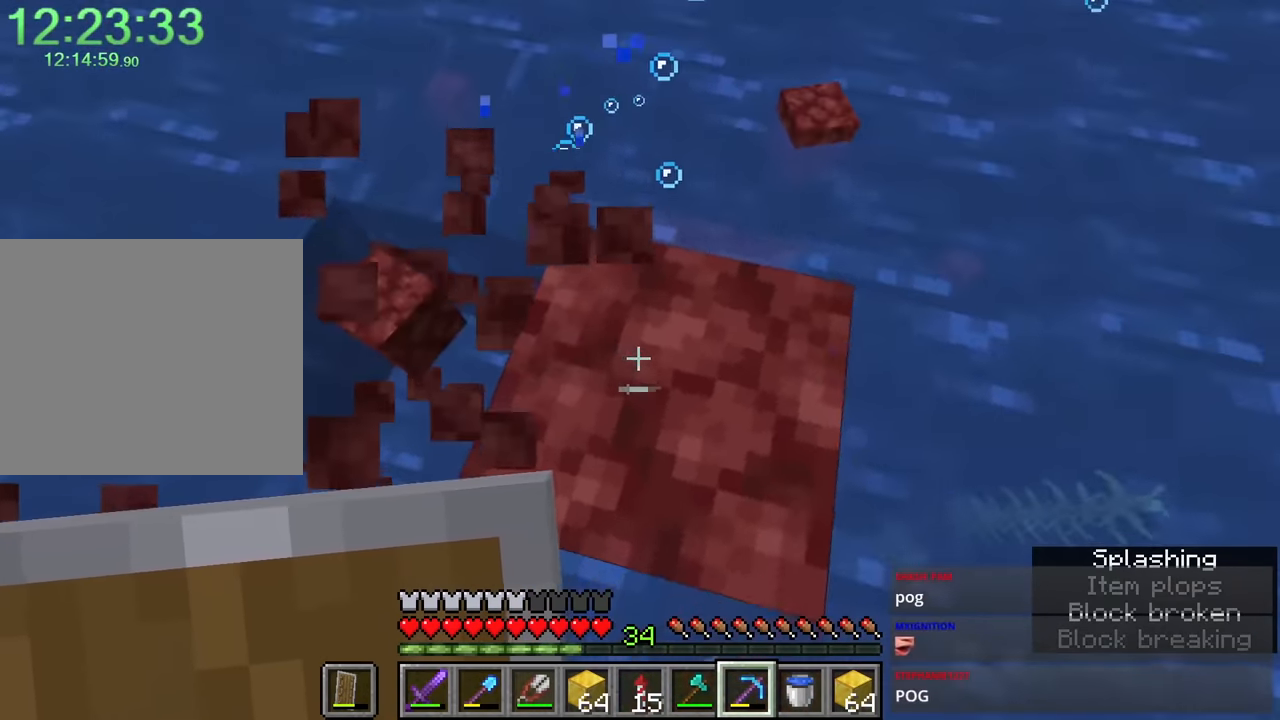
Gameplay with keyboard and mouse; each line is a JSON object with the keys and mouse buttons held at the frame after it. "events" lists presses ("down") and releases ("up") of "1", "2", "3", "4", "a", "c", "ctrl", "d", "e", "f", "q", "r", "s", "shift", "space", "tab", "w", "x", "z", "mouse_left", "mouse_middle", "mouse_right", "mouse_mb4", "mouse_mb5", "mouse_wheel_up" and "mouse_wheel_down" between this image and that frame as [ms after this image, input, new state], when the widget could be followed in between. "mouse_left", "mouse_middle", "mouse_right", "mouse_mb4", "mouse_mb5", "mouse_wheel_up", "mouse_wheel_down" = the "left", "middle", "right", "mb4", "mb5", "wheel_up", "wheel_down" buttons of the "mouse" list. No other keys are recorded. Fast repeated clicks can show as one long hold. Mouse movement is not recorded. Not read: caps_lock.
{"keys": [], "mouse": [], "events": [[67, "mouse_left", "up"], [67, "s", "down"], [383, "space", "down"], [433, "ctrl", "up"], [433, "s", "up"], [433, "space", "up"]]}
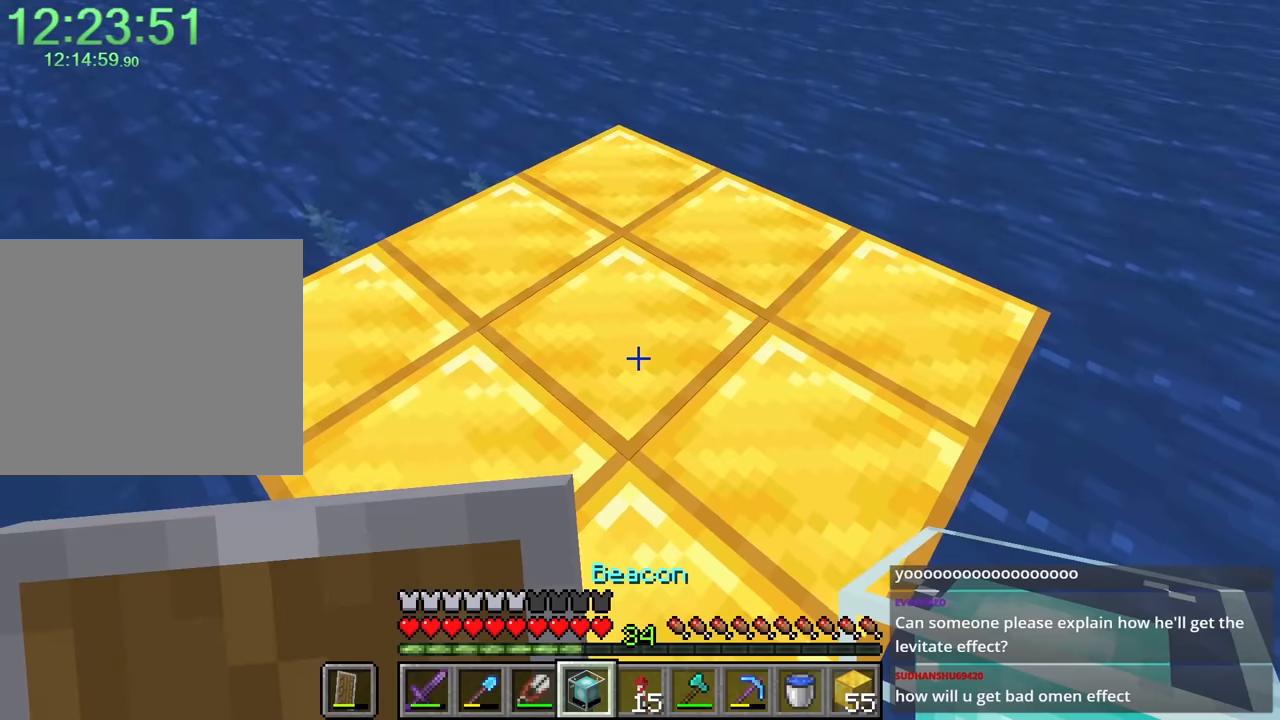
{"keys": [], "mouse": [], "events": [[66, "mouse_right", "down"], [150, "mouse_right", "up"]]}
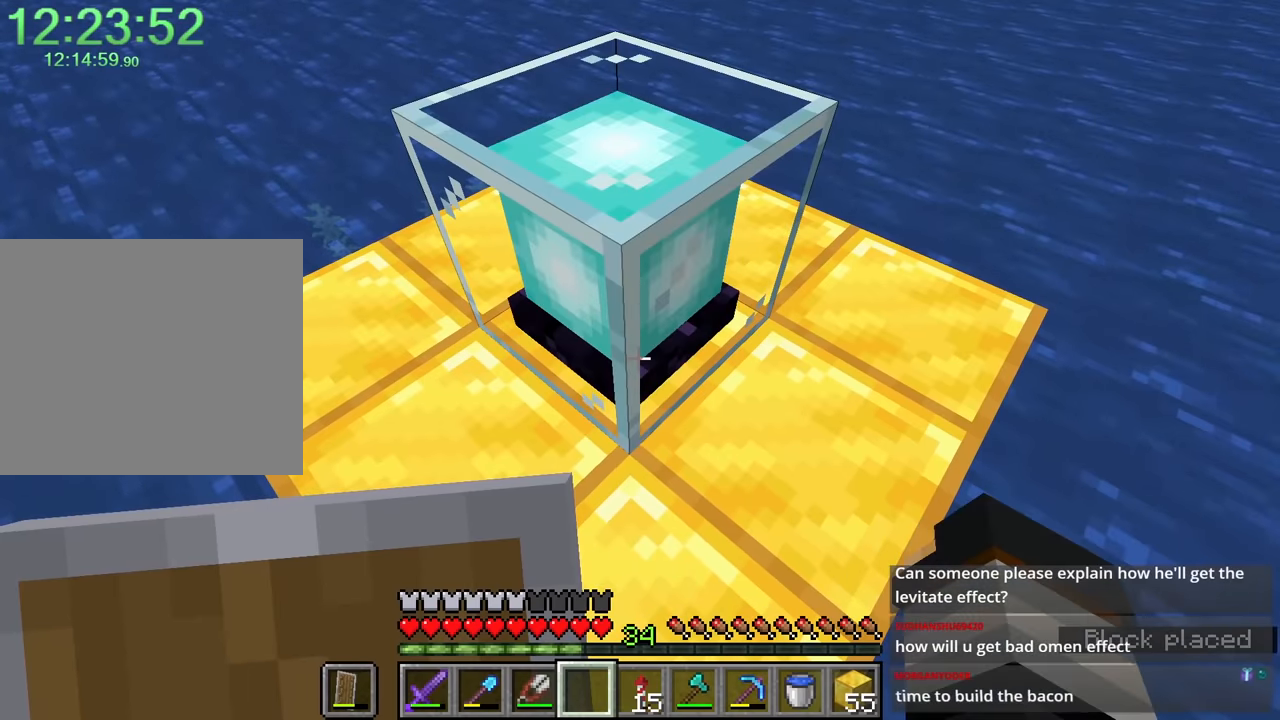
{"keys": [], "mouse": [], "events": [[83, "s", "down"], [216, "r", "down"], [316, "r", "up"], [450, "s", "up"]]}
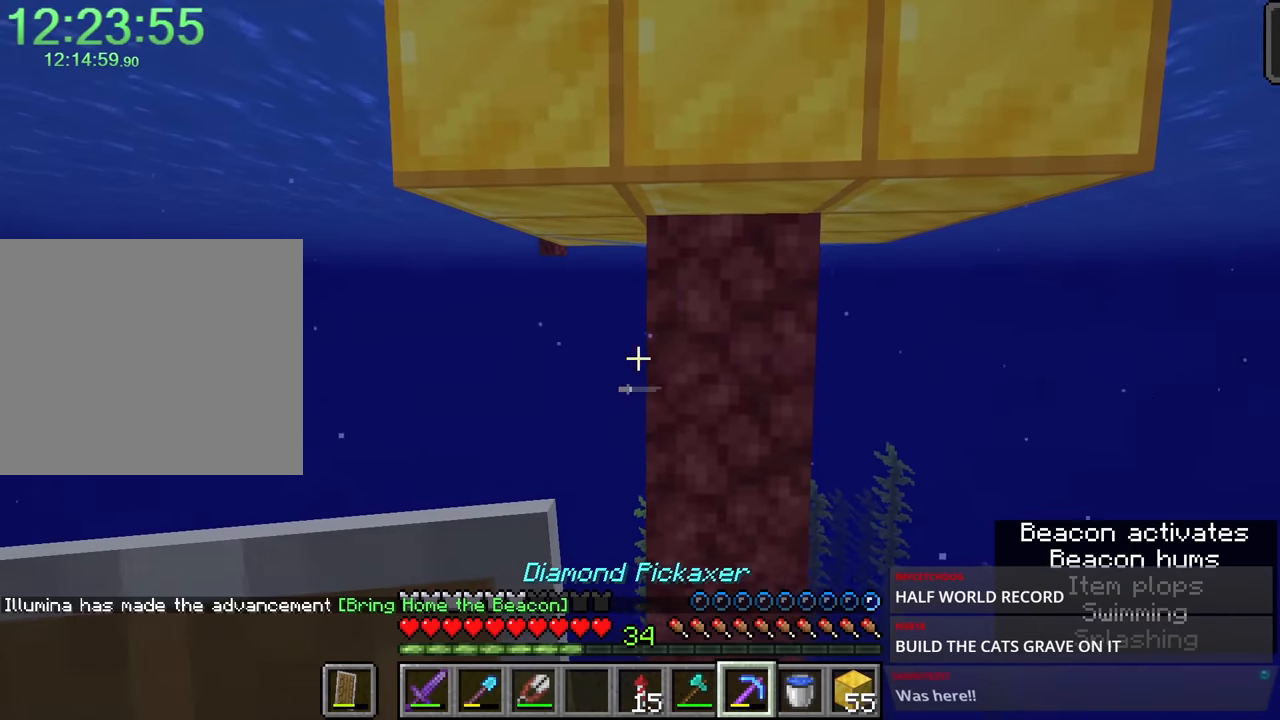
{"keys": ["w"], "mouse": [], "events": [[83, "mouse_left", "down"], [183, "w", "down"], [366, "mouse_left", "up"]]}
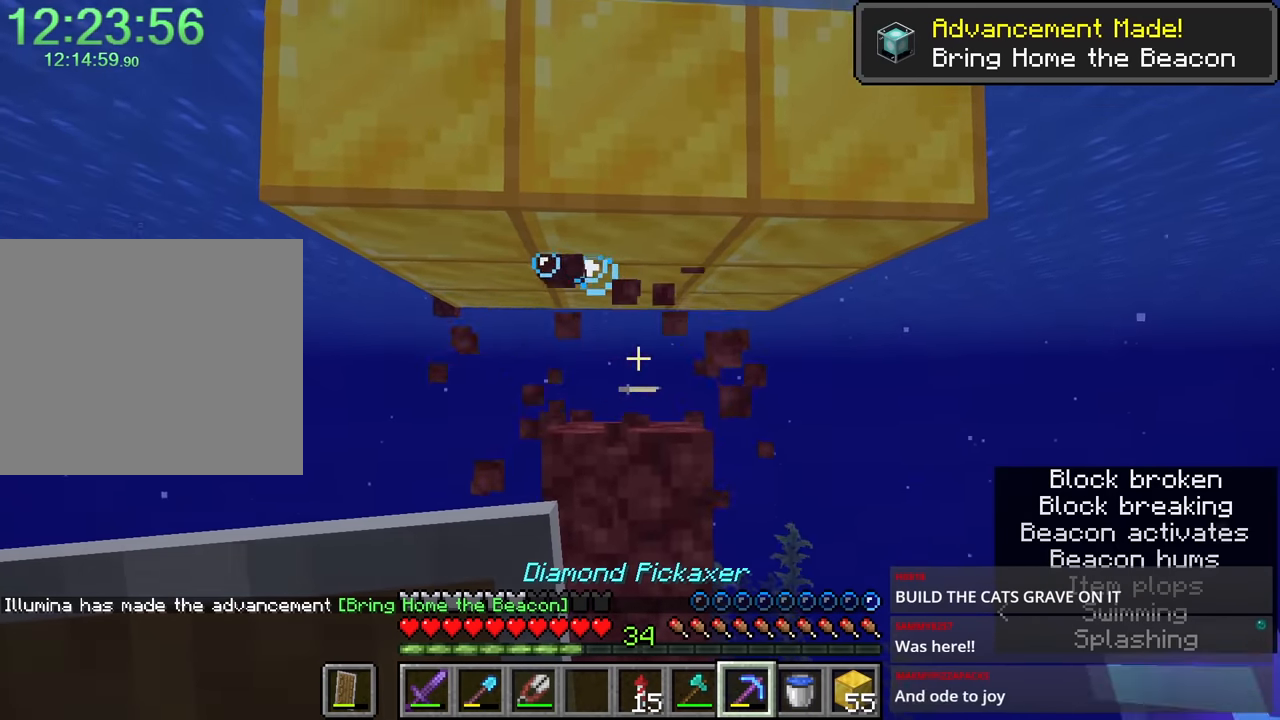
{"keys": ["a"], "mouse": [], "events": [[50, "a", "down"], [200, "c", "down"], [250, "space", "down"], [300, "c", "up"], [333, "w", "up"], [483, "space", "up"]]}
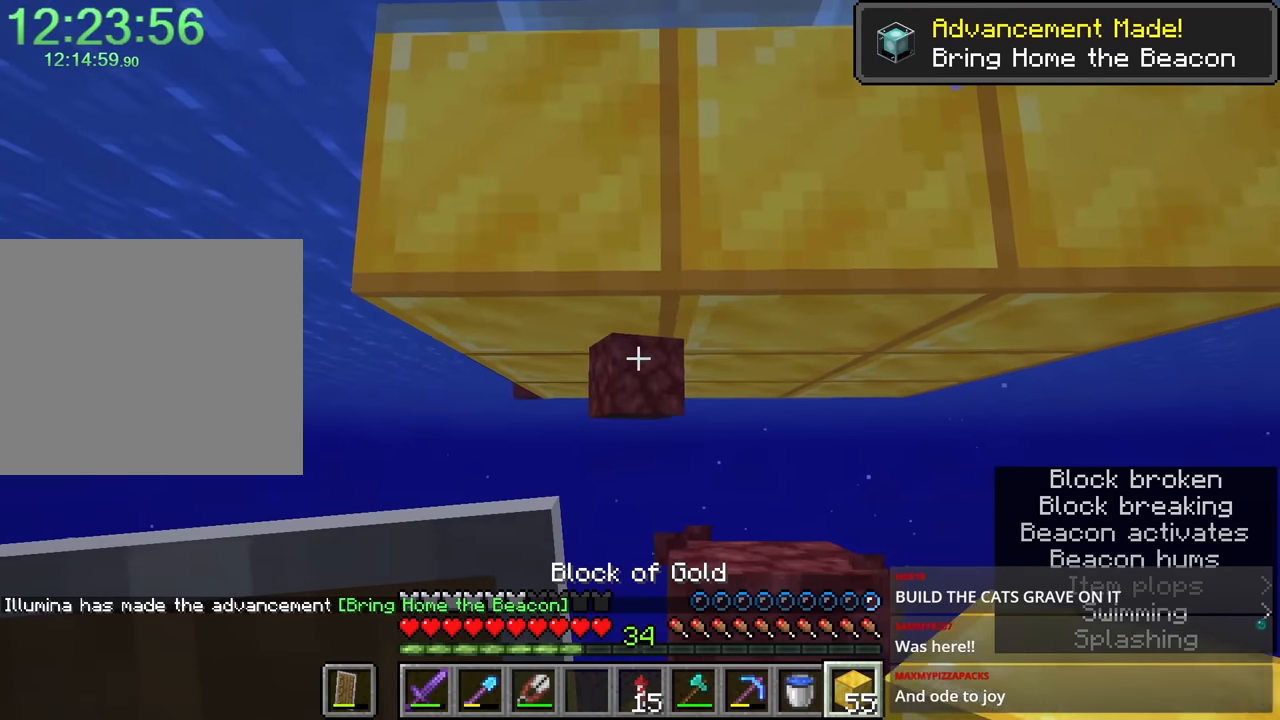
{"keys": [], "mouse": [], "events": [[83, "a", "up"], [316, "w", "down"], [400, "w", "up"]]}
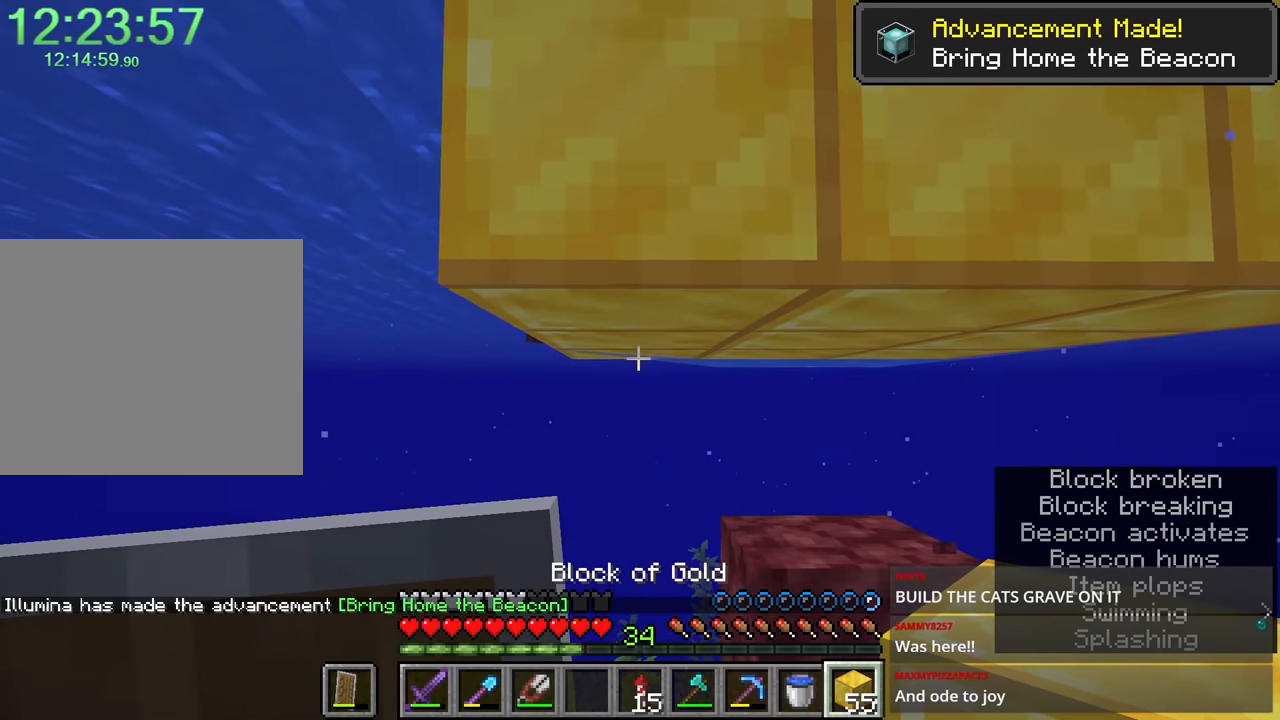
{"keys": ["space", "w"], "mouse": [], "events": [[133, "space", "down"], [233, "w", "down"]]}
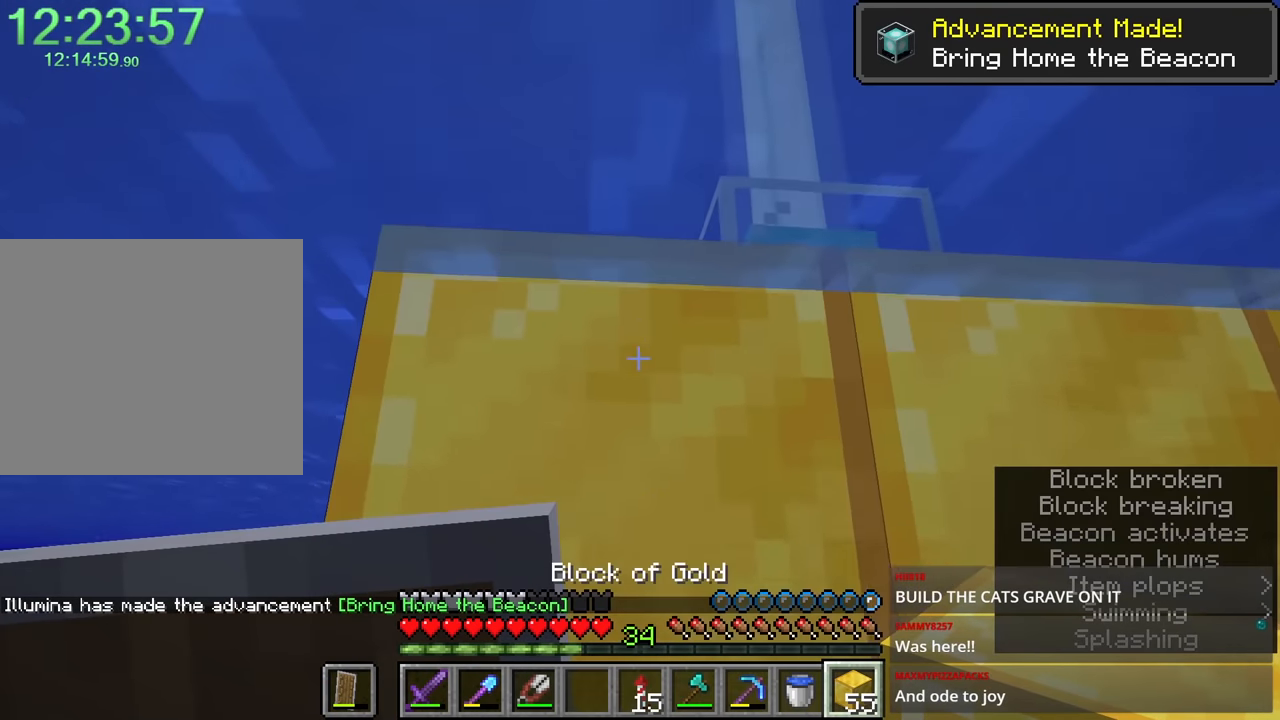
{"keys": ["space", "w"], "mouse": [], "events": [[250, "r", "down"], [350, "r", "up"]]}
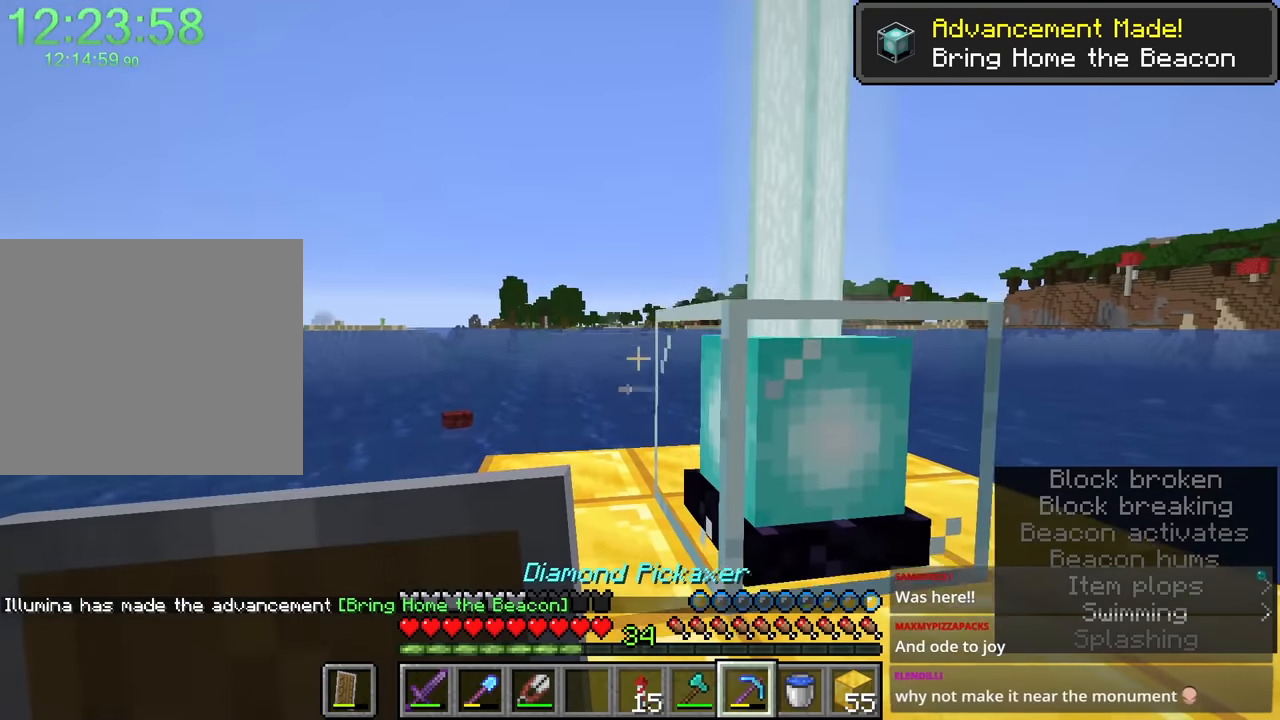
{"keys": [], "mouse": [], "events": [[216, "space", "up"], [316, "w", "up"]]}
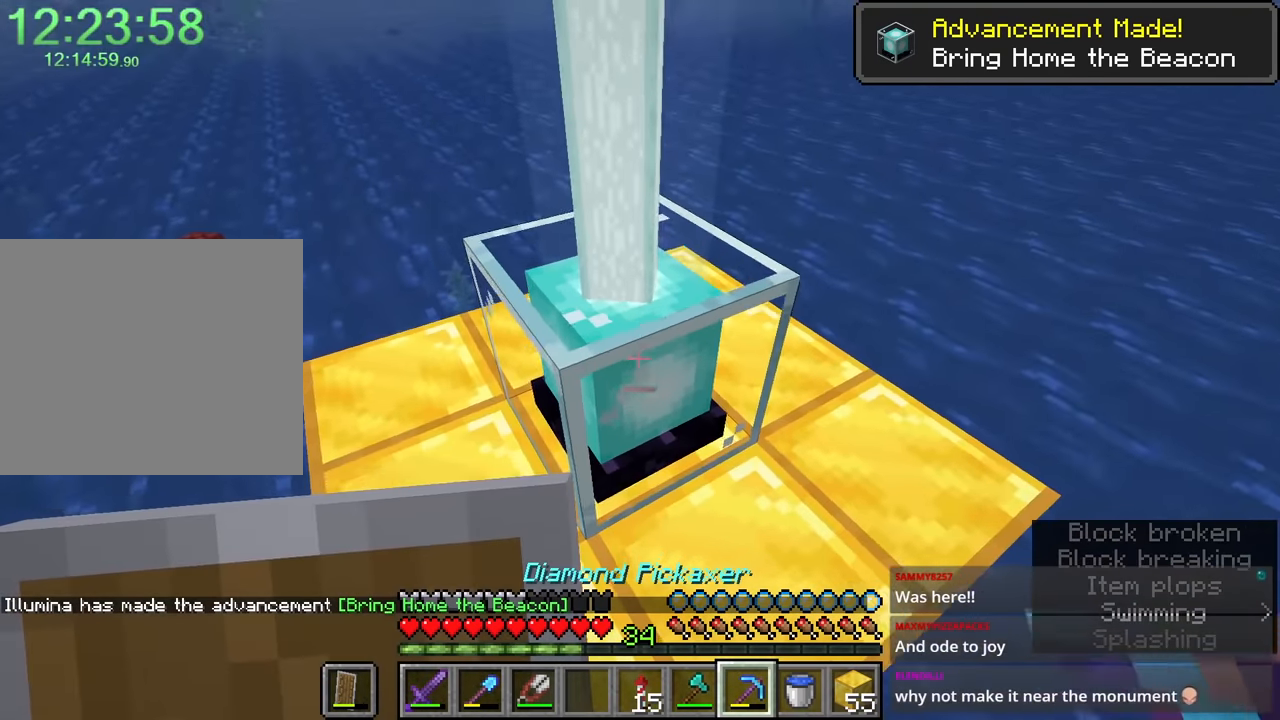
{"keys": [], "mouse": ["left"], "events": [[83, "w", "down"], [183, "w", "up"], [283, "mouse_left", "down"]]}
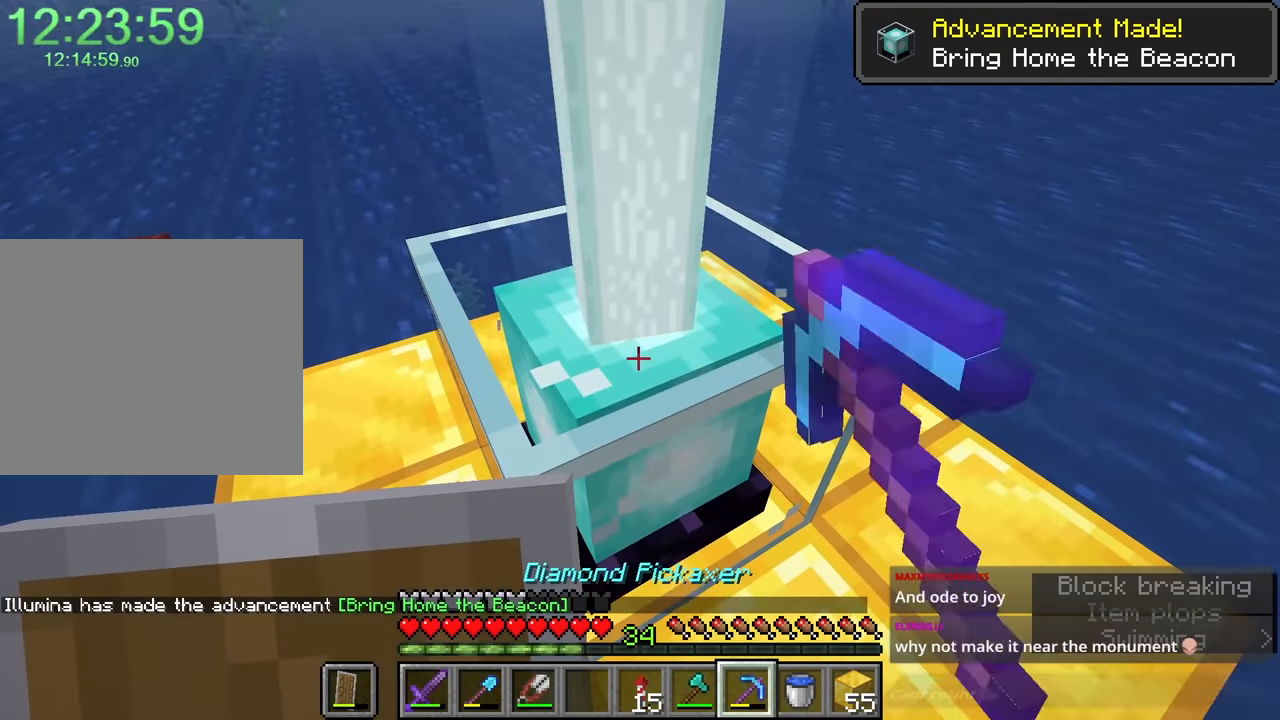
{"keys": [], "mouse": [], "events": [[183, "mouse_left", "up"], [233, "mouse_right", "down"], [333, "mouse_right", "up"]]}
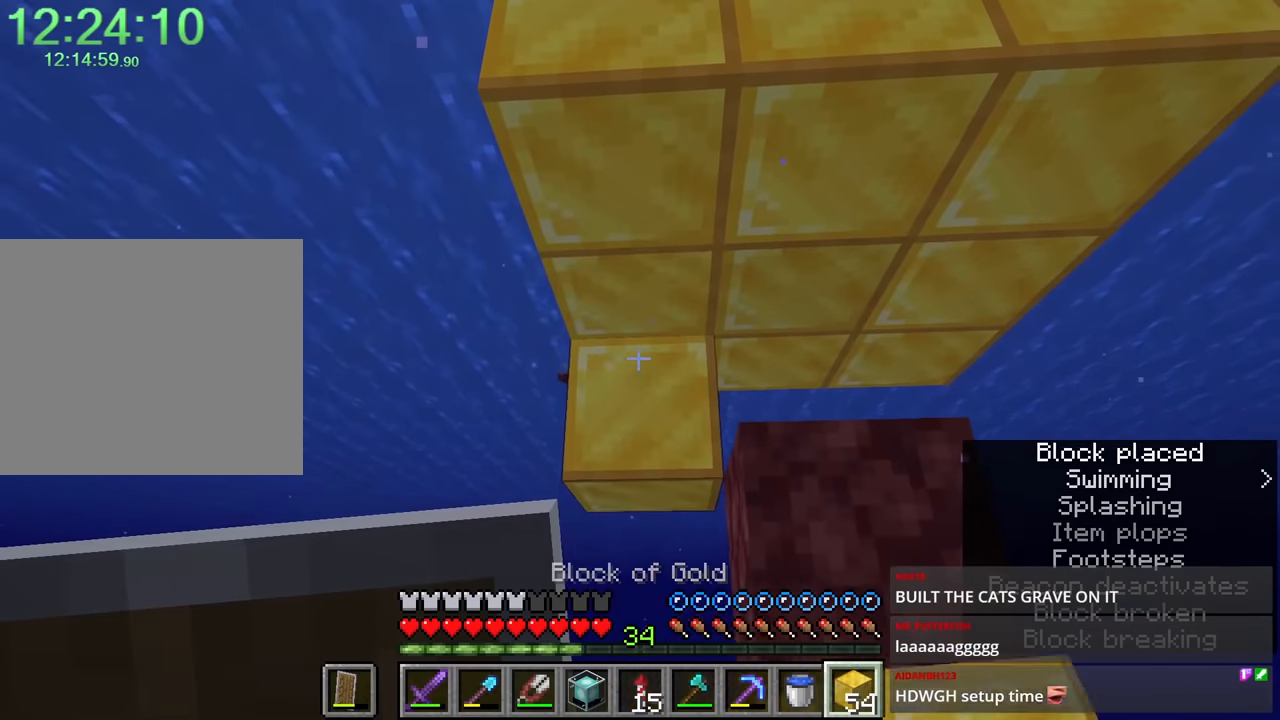
{"keys": ["d"], "mouse": [], "events": [[17, "mouse_right", "down"], [17, "space", "down"], [117, "mouse_right", "up"], [267, "mouse_right", "down"], [267, "s", "down"], [350, "mouse_right", "up"], [350, "s", "up"], [350, "space", "up"], [400, "d", "down"]]}
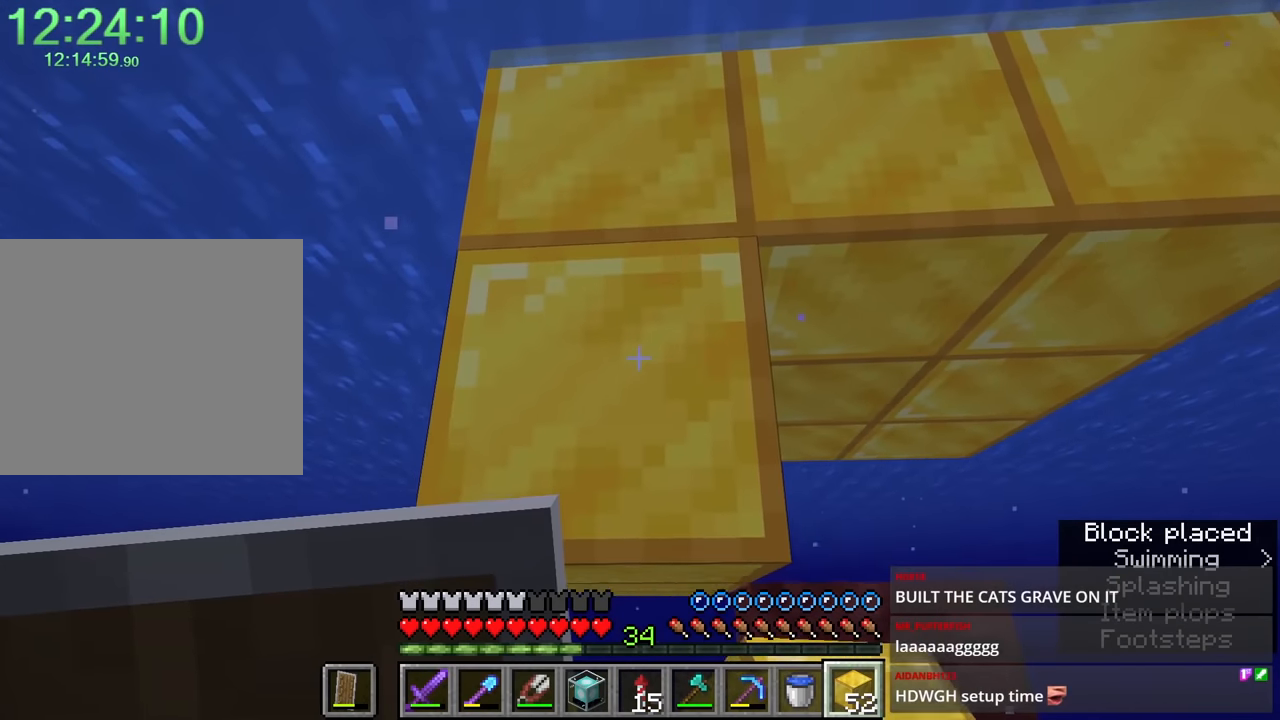
{"keys": ["w"], "mouse": [], "events": [[183, "mouse_right", "down"], [267, "mouse_right", "up"], [417, "w", "down"], [467, "d", "up"]]}
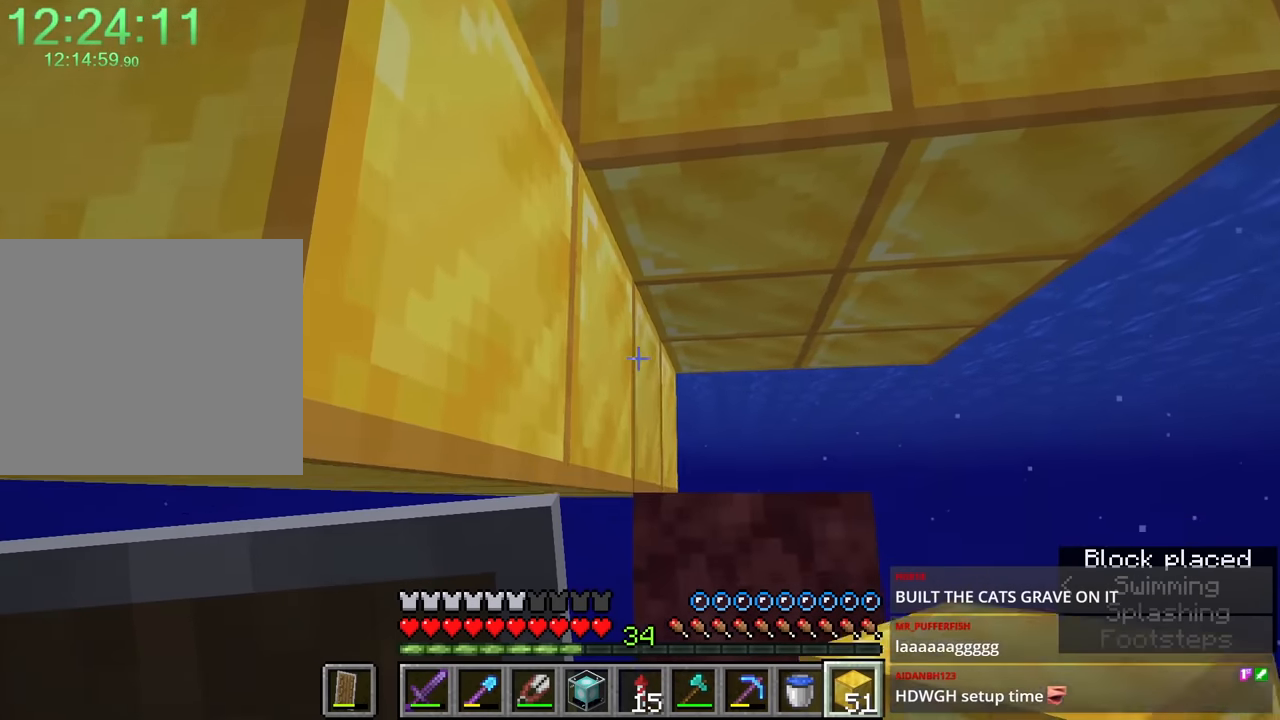
{"keys": ["d", "w"], "mouse": [], "events": [[100, "w", "up"], [317, "d", "down"], [317, "mouse_right", "down"], [317, "space", "down"], [383, "mouse_right", "up"], [417, "space", "up"], [417, "w", "down"]]}
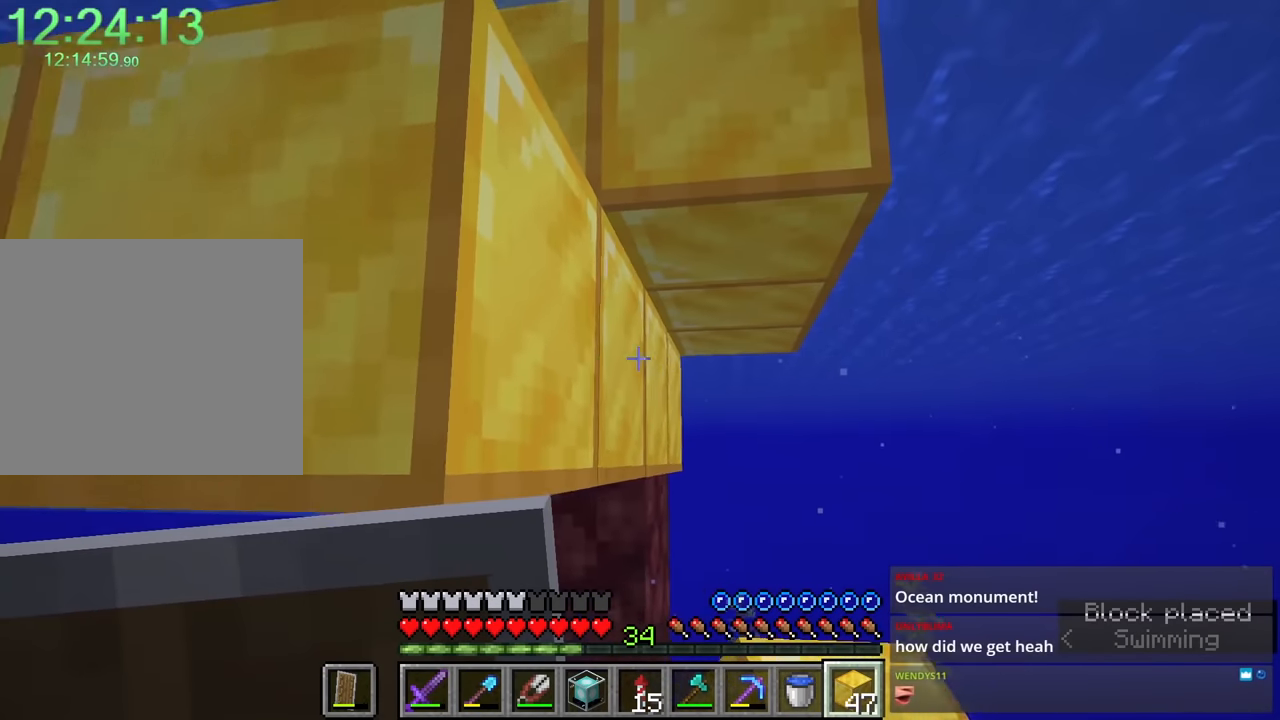
{"keys": ["s"], "mouse": [], "events": [[200, "d", "up"], [317, "w", "up"], [450, "s", "down"]]}
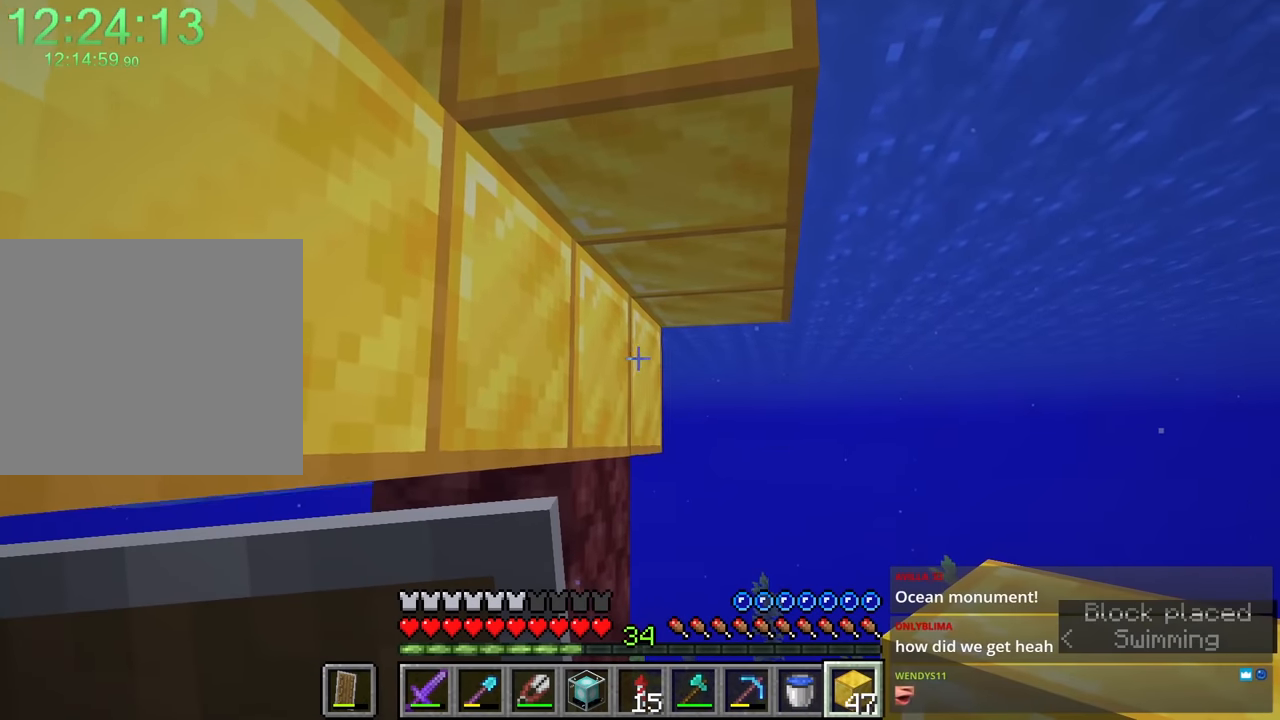
{"keys": ["s"], "mouse": ["right"], "events": [[133, "mouse_right", "down"], [233, "mouse_right", "up"], [233, "s", "up"], [317, "mouse_right", "down"], [317, "s", "down"], [367, "mouse_right", "up"], [467, "mouse_right", "down"]]}
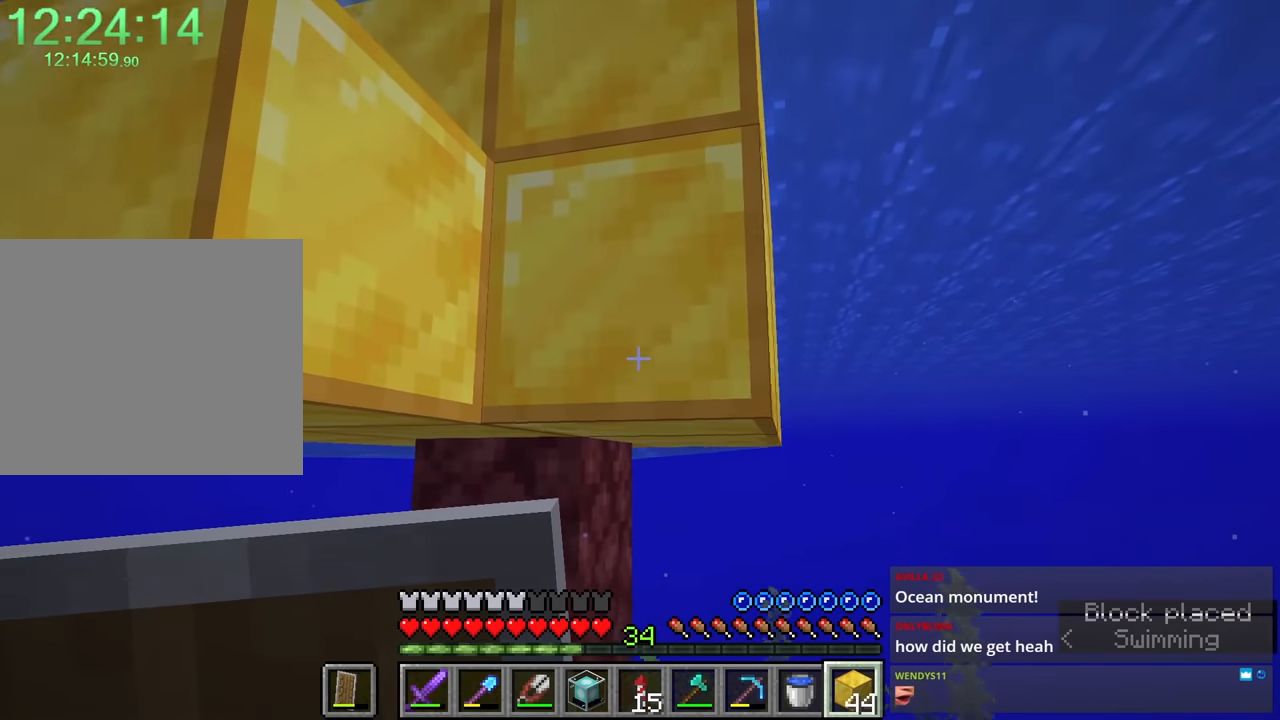
{"keys": ["shift", "w"], "mouse": [], "events": [[67, "mouse_right", "up"], [100, "s", "up"], [150, "d", "down"], [150, "mouse_right", "down"], [250, "mouse_right", "up"], [383, "w", "down"], [400, "shift", "down"], [500, "d", "up"]]}
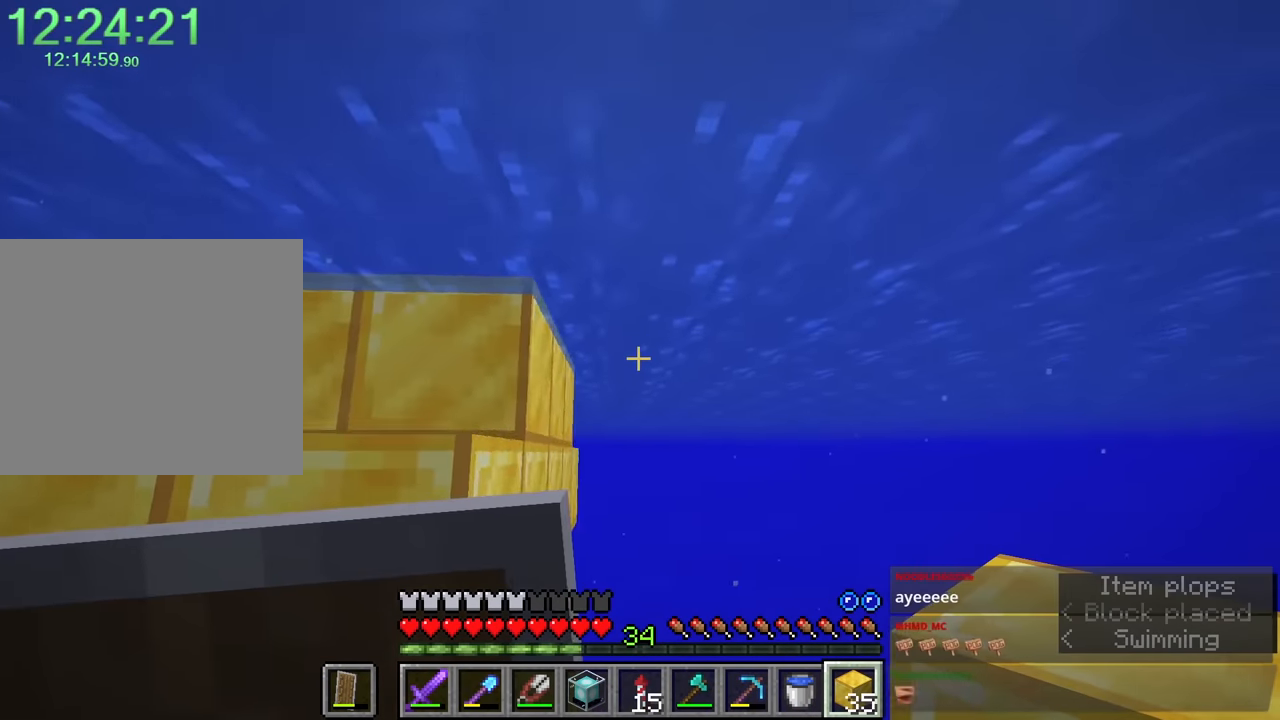
{"keys": ["d", "w"], "mouse": [], "events": [[283, "d", "down"], [367, "shift", "up"]]}
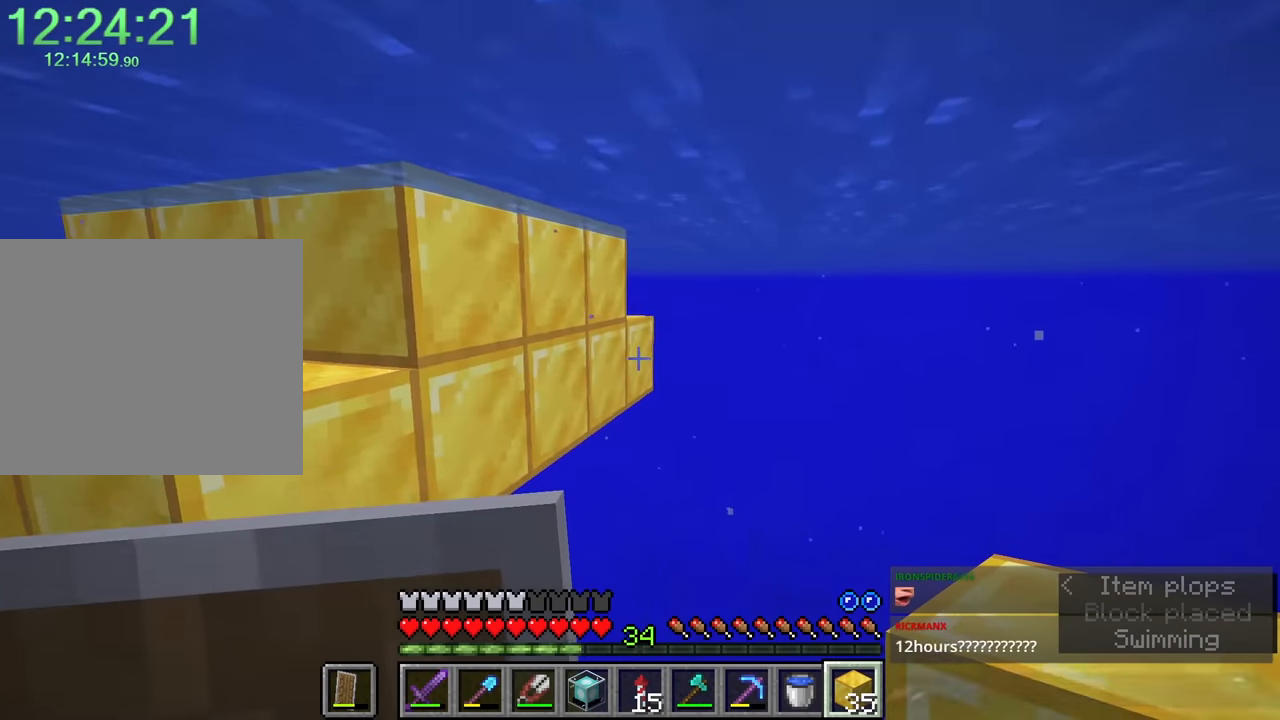
{"keys": ["w"], "mouse": [], "events": [[67, "d", "up"]]}
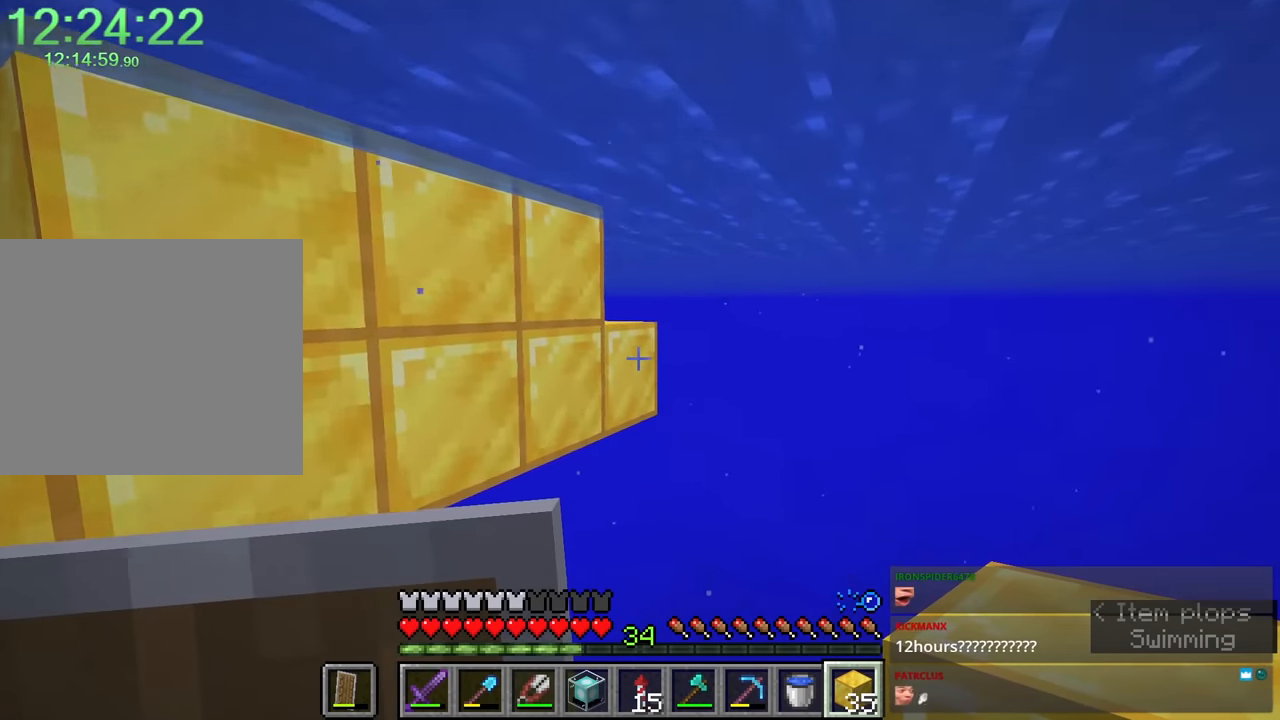
{"keys": ["a", "s"], "mouse": [], "events": [[33, "w", "up"], [167, "a", "down"], [167, "s", "down"], [350, "mouse_right", "down"], [450, "mouse_right", "up"]]}
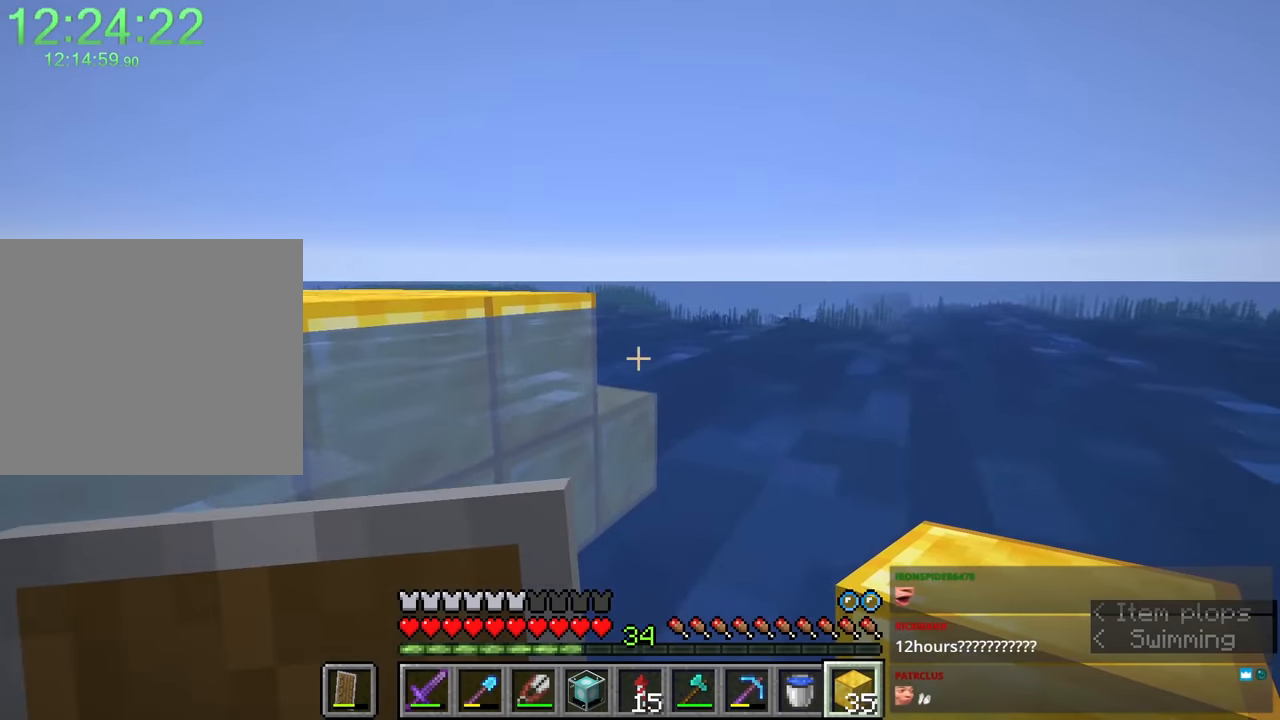
{"keys": ["space"], "mouse": [], "events": [[100, "a", "up"], [133, "s", "up"], [300, "w", "down"], [400, "space", "down"], [400, "w", "up"]]}
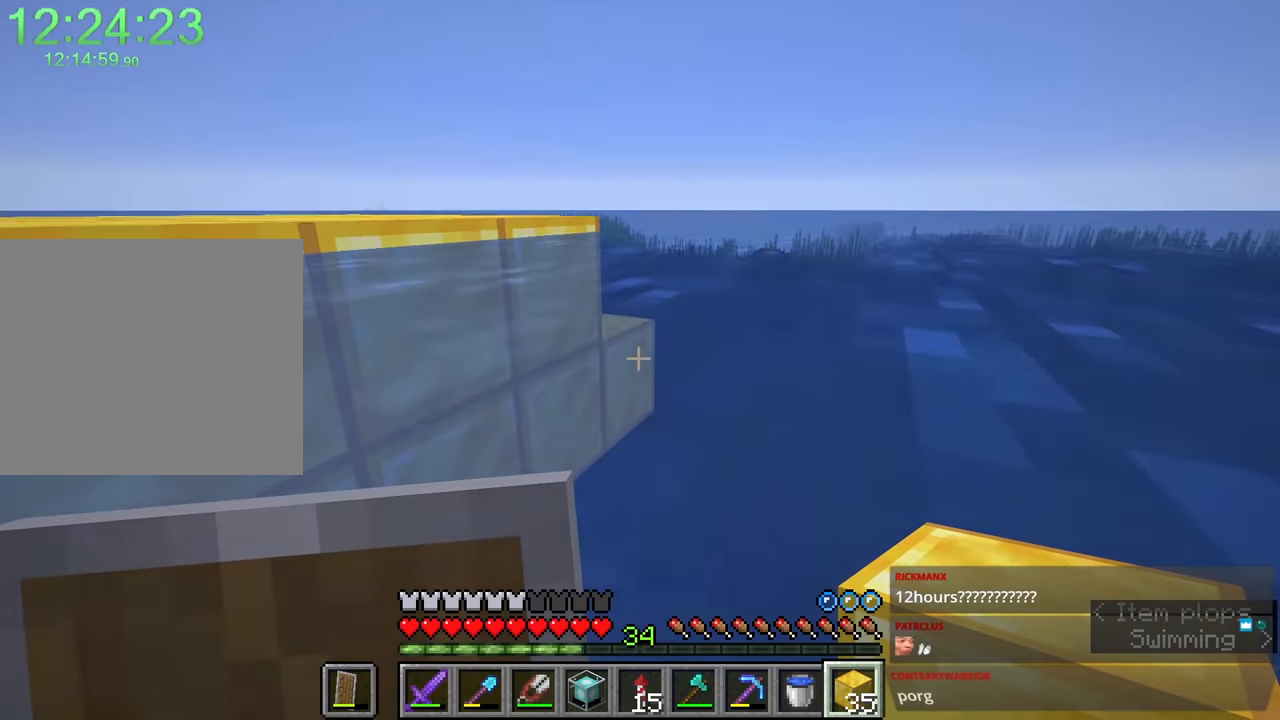
{"keys": ["ctrl"], "mouse": [], "events": [[183, "space", "up"], [266, "ctrl", "down"]]}
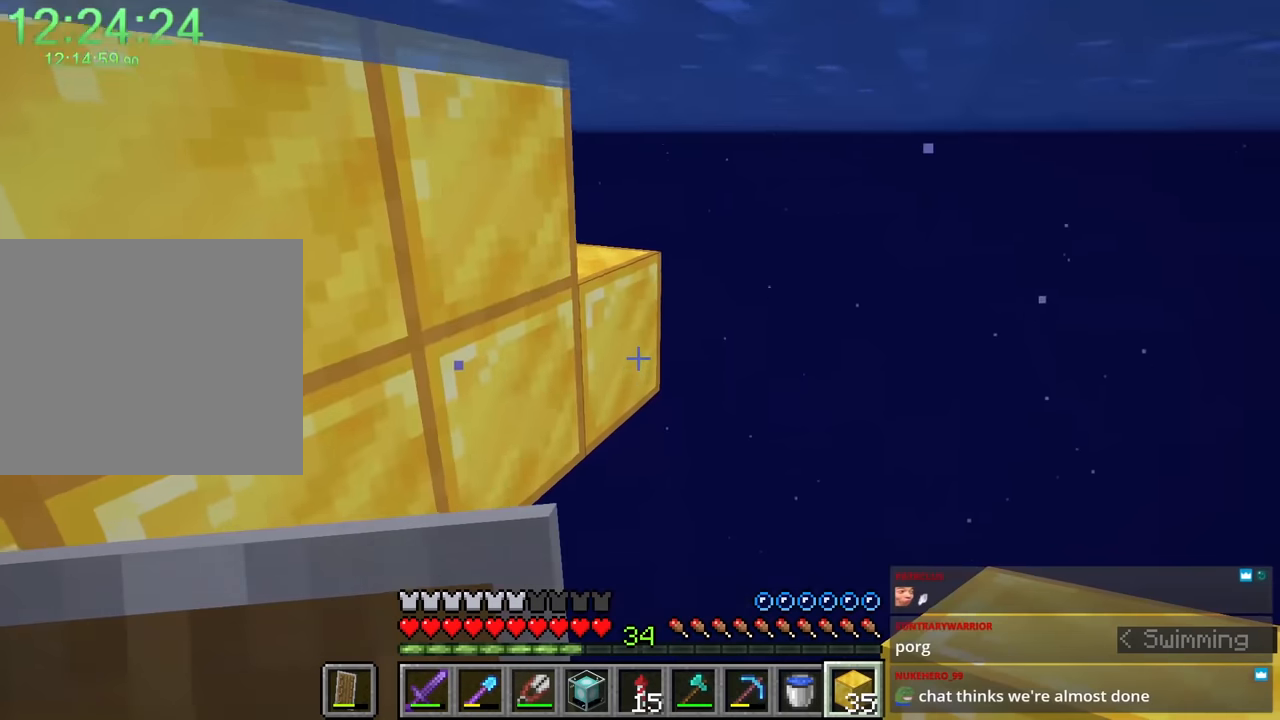
{"keys": ["a", "s"], "mouse": [], "events": [[16, "ctrl", "up"], [16, "s", "down"], [333, "mouse_right", "down"], [433, "mouse_right", "up"], [483, "a", "down"]]}
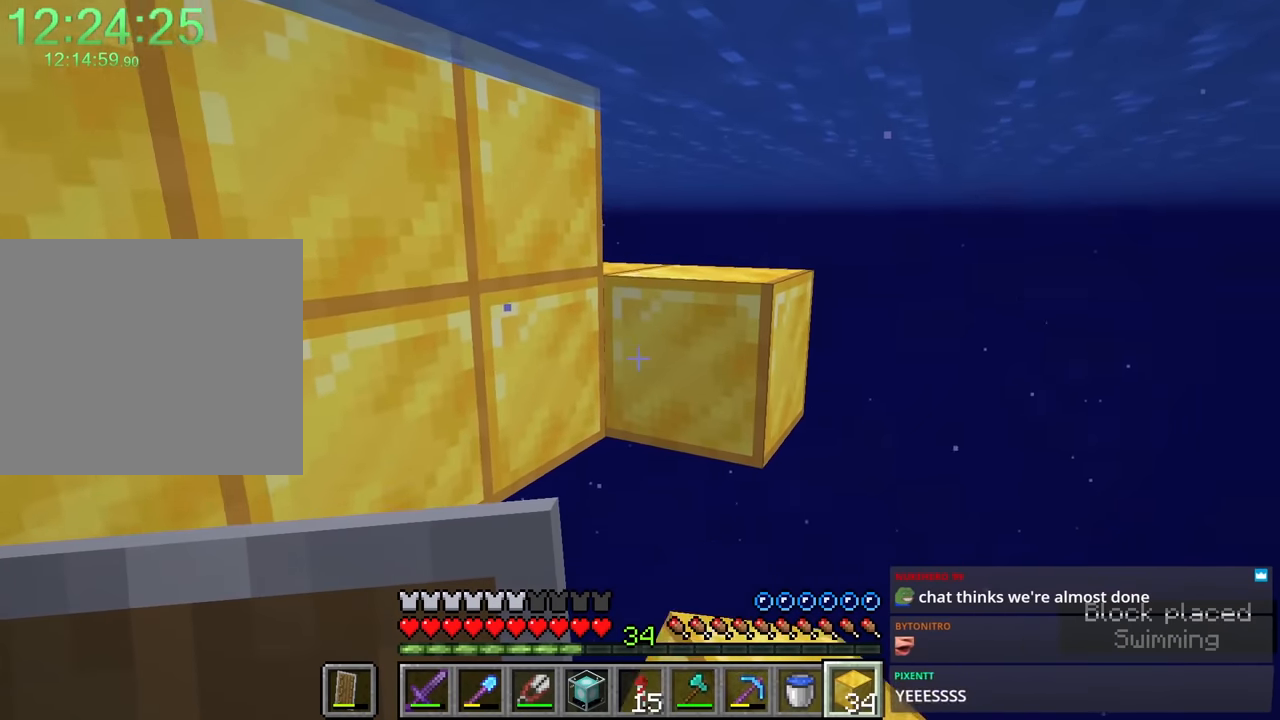
{"keys": ["a", "s"], "mouse": [], "events": [[66, "mouse_right", "down"], [166, "mouse_right", "up"], [350, "mouse_right", "down"], [450, "mouse_right", "up"]]}